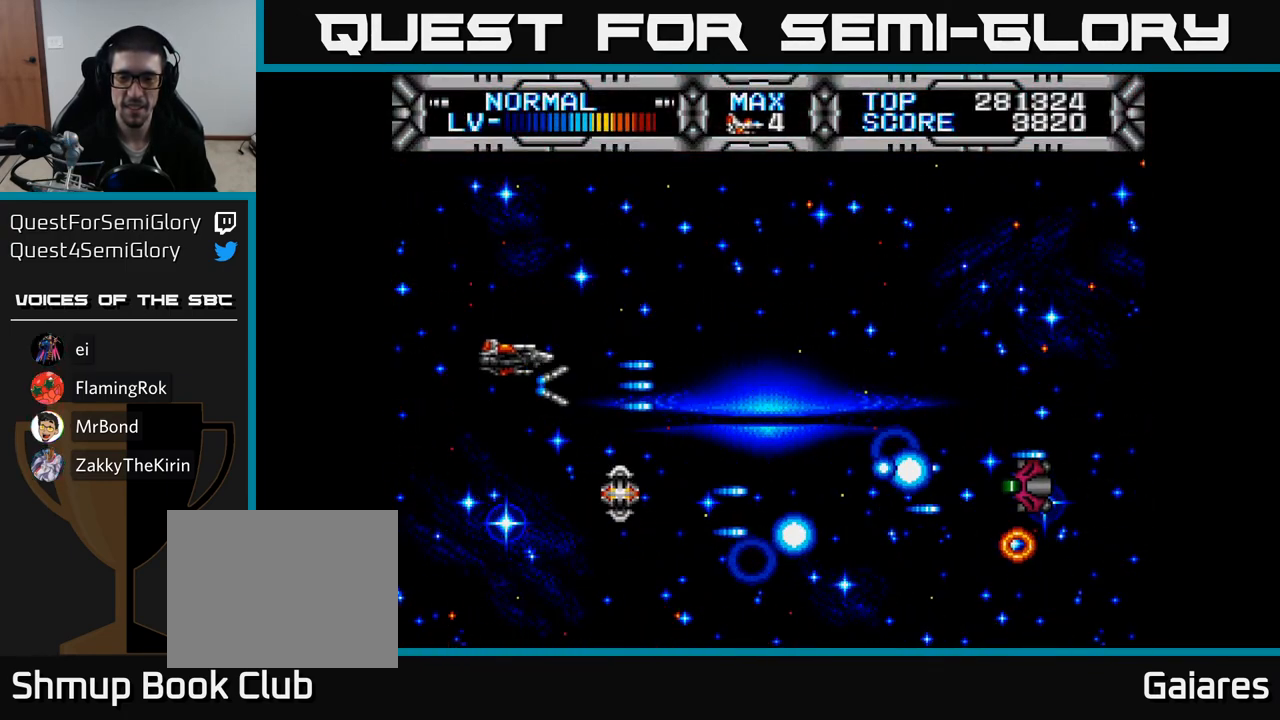
Gameplay with a controller (Xbox layout); each line is a JSON object with the inputs held at the frame after it. "events" lists button and stick changes between this image and that frame as [ms after this image, input, new state], when the widget could be followed in between. Not read: left_stick.
{"buttons": [], "right_stick": "center", "events": [[50, "DPAD_UP", "up"], [67, "DPAD_RIGHT", "down"], [317, "DPAD_RIGHT", "up"], [333, "X", "up"]]}
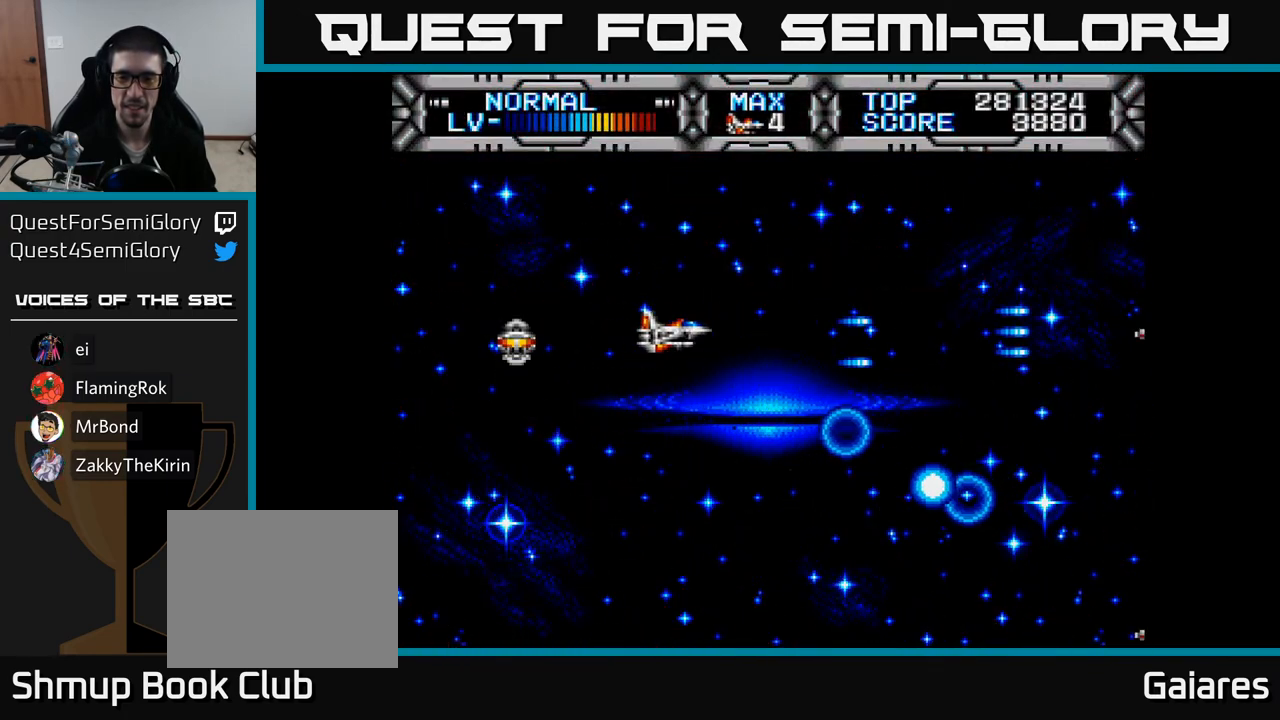
{"buttons": ["X"], "right_stick": "center", "events": [[367, "X", "down"]]}
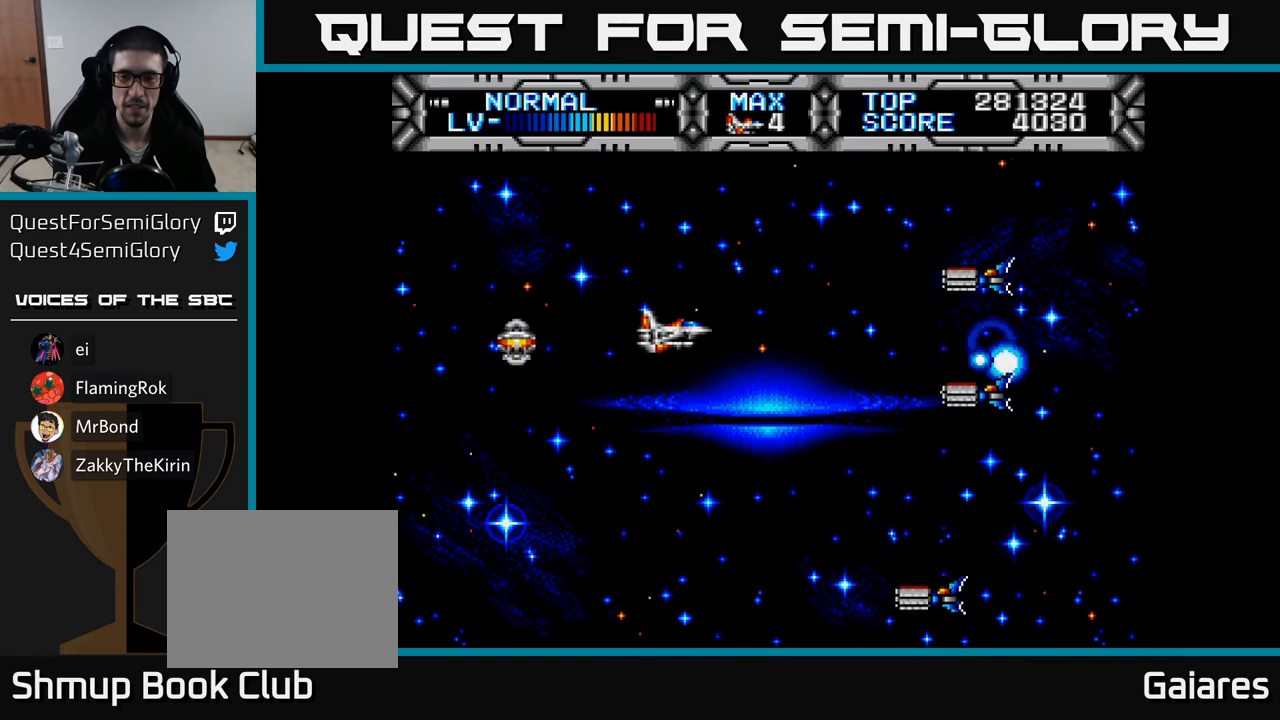
{"buttons": ["X", "DPAD_UP", "DPAD_LEFT"], "right_stick": "center", "events": [[33, "DPAD_DOWN", "down"], [83, "DPAD_DOWN", "up"], [267, "DPAD_LEFT", "down"], [283, "DPAD_DOWN", "down"], [367, "DPAD_DOWN", "up"], [417, "DPAD_UP", "down"]]}
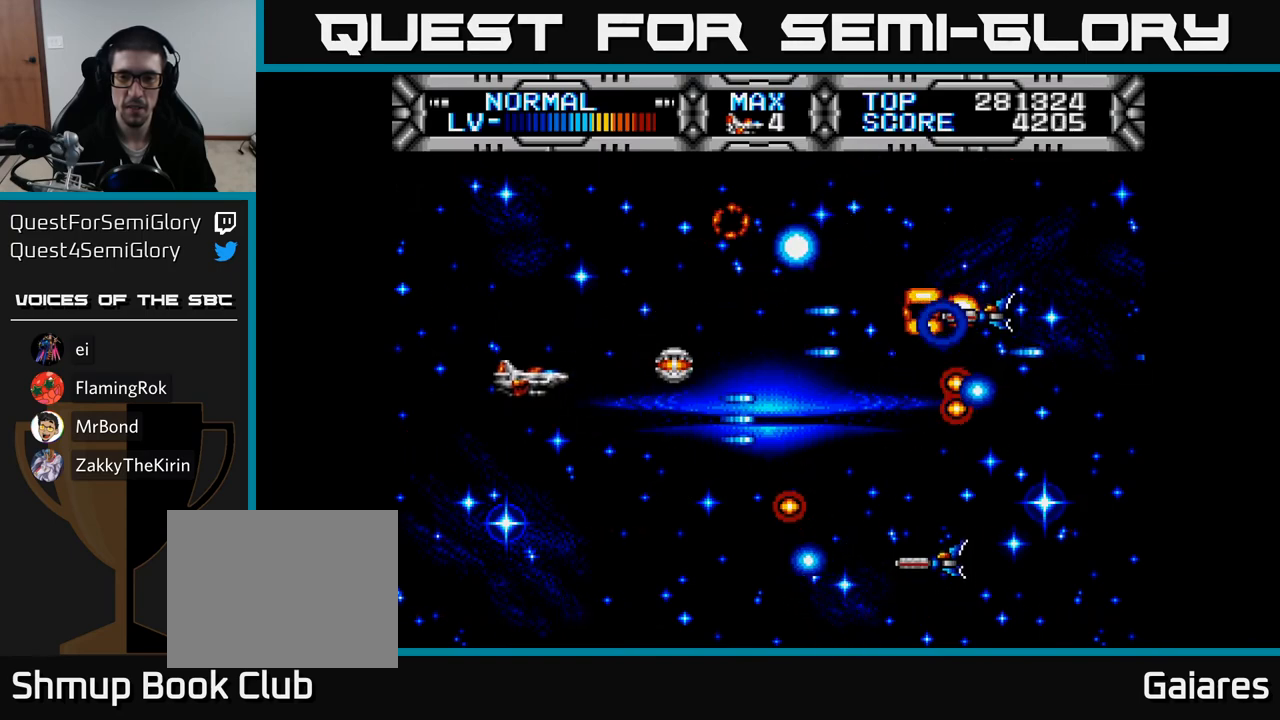
{"buttons": ["DPAD_DOWN"], "right_stick": "center", "events": [[117, "DPAD_LEFT", "up"], [117, "DPAD_UP", "up"], [200, "X", "up"], [400, "DPAD_DOWN", "down"]]}
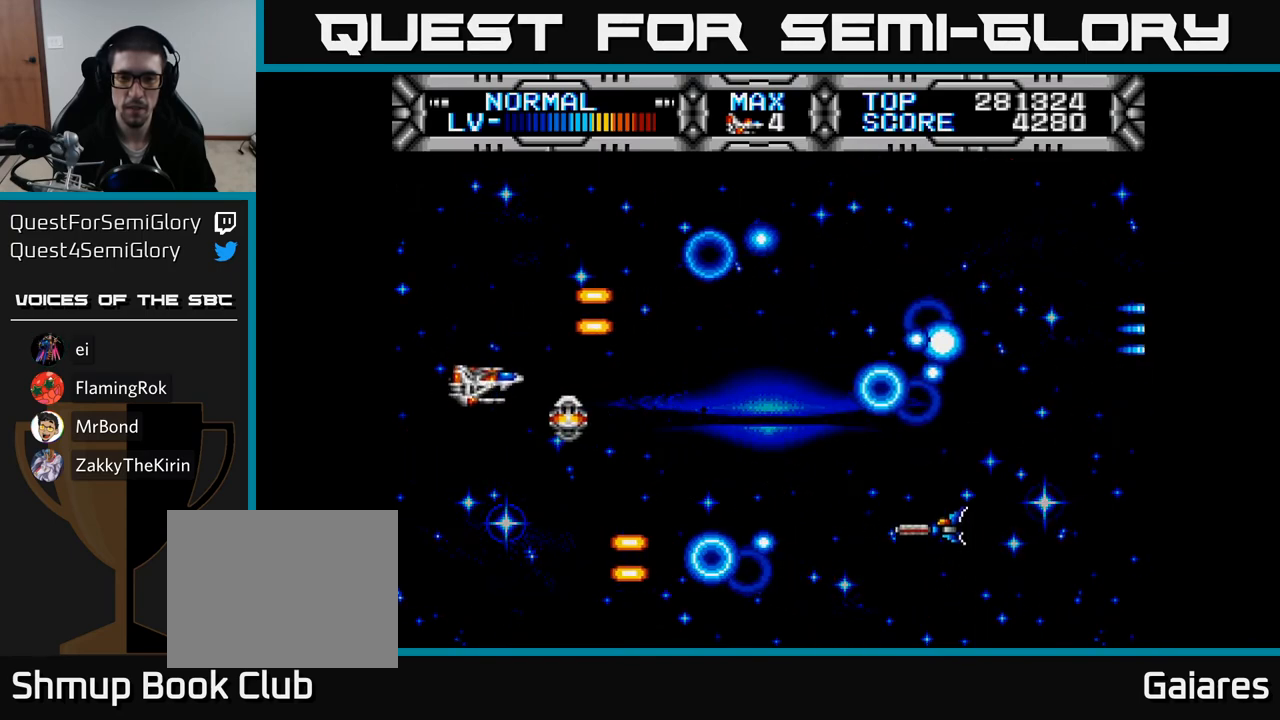
{"buttons": ["DPAD_UP"], "right_stick": "center", "events": [[50, "DPAD_DOWN", "up"], [133, "DPAD_RIGHT", "down"], [217, "DPAD_DOWN", "down"], [350, "DPAD_DOWN", "up"], [417, "B", "down"], [433, "DPAD_RIGHT", "up"], [467, "DPAD_UP", "down"], [500, "B", "up"]]}
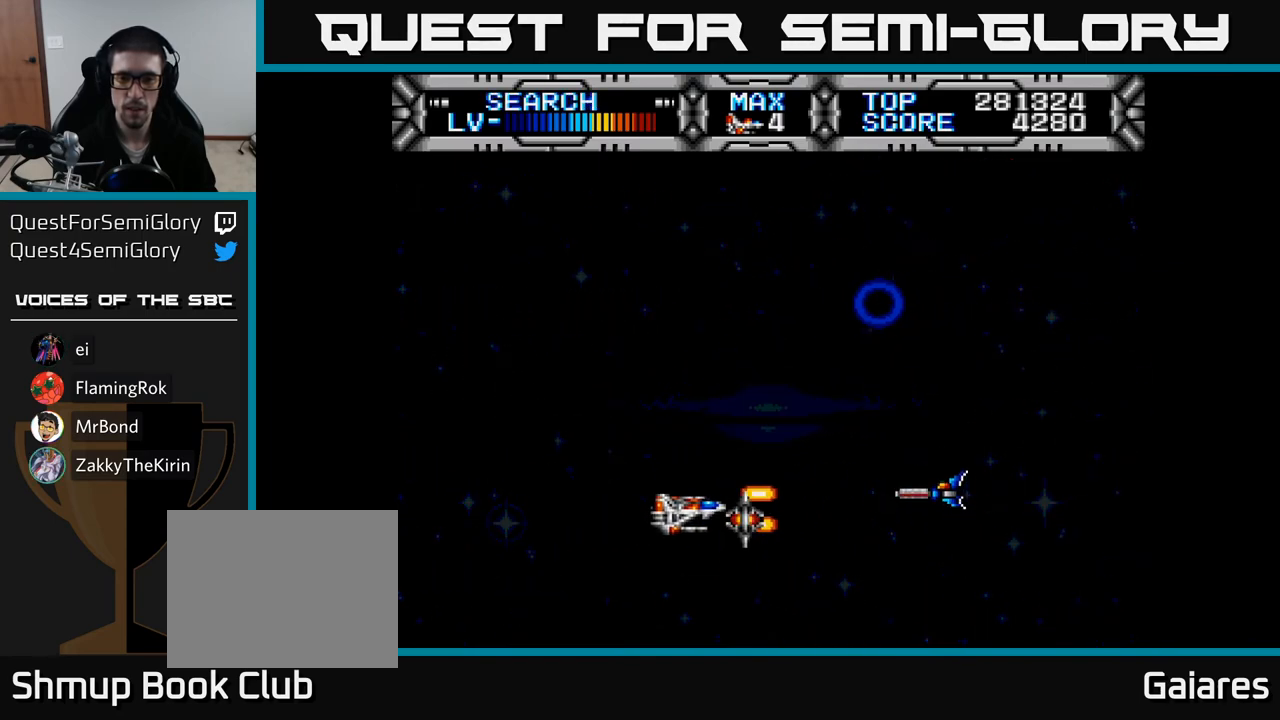
{"buttons": [], "right_stick": "center", "events": [[17, "DPAD_LEFT", "down"], [350, "DPAD_UP", "up"], [367, "DPAD_LEFT", "up"]]}
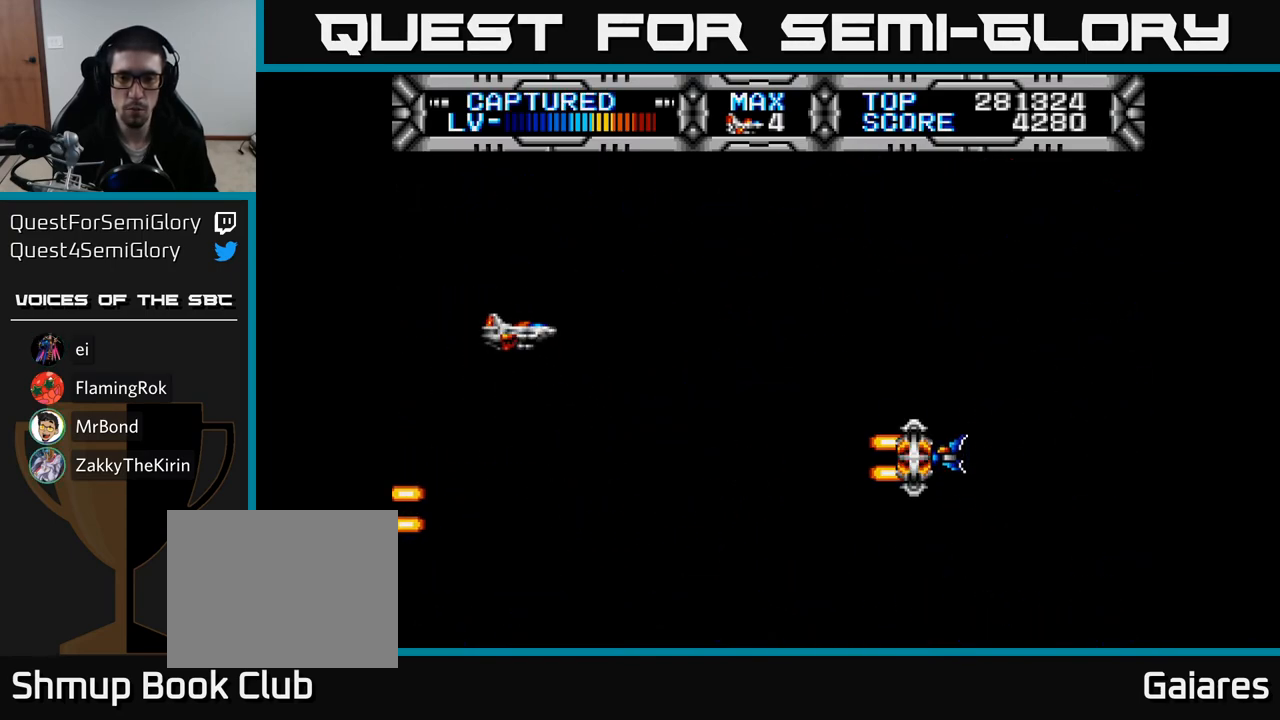
{"buttons": ["DPAD_RIGHT"], "right_stick": "center", "events": [[383, "DPAD_RIGHT", "down"]]}
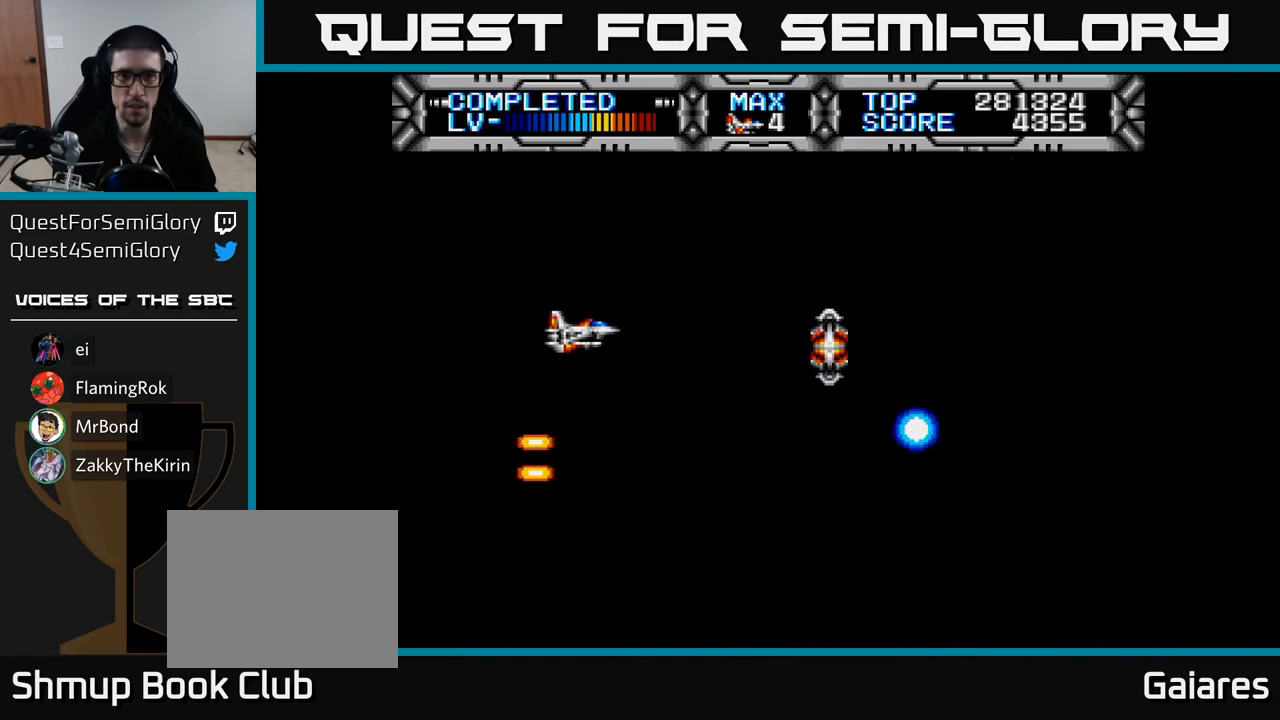
{"buttons": ["X"], "right_stick": "center", "events": [[50, "DPAD_RIGHT", "up"], [450, "X", "down"]]}
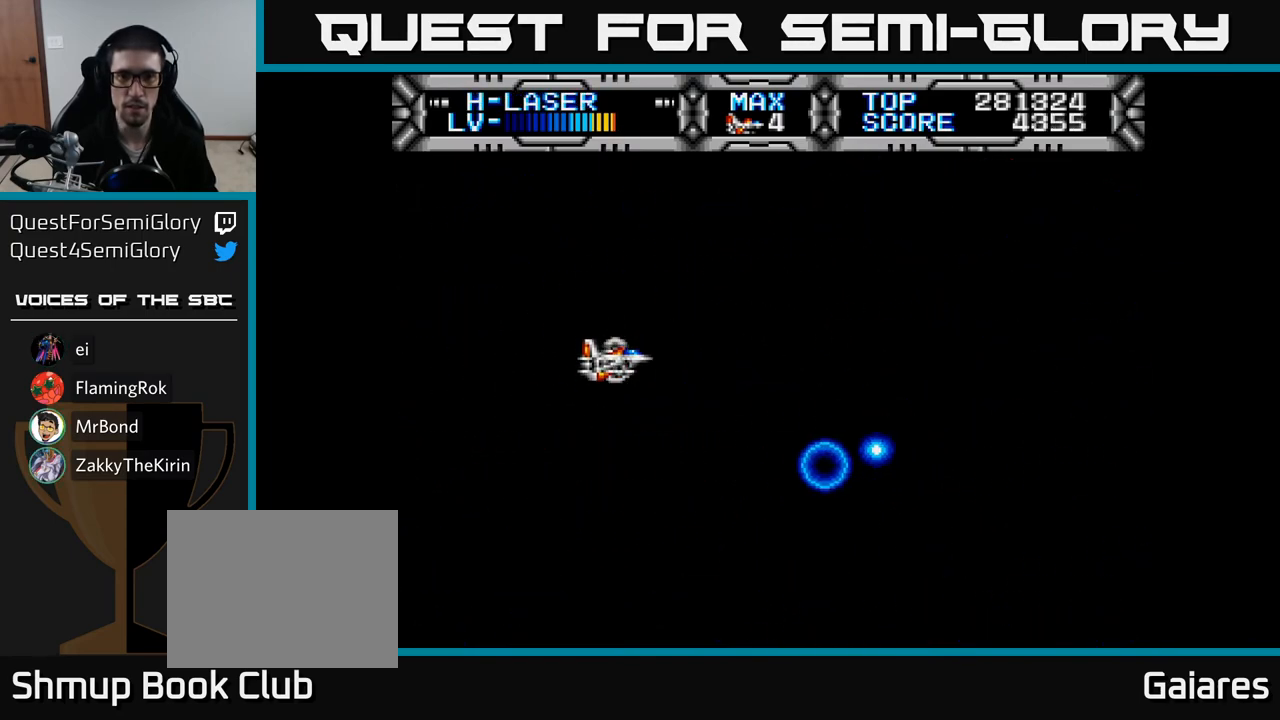
{"buttons": ["X"], "right_stick": "center", "events": [[167, "DPAD_UP", "down"], [267, "DPAD_UP", "up"]]}
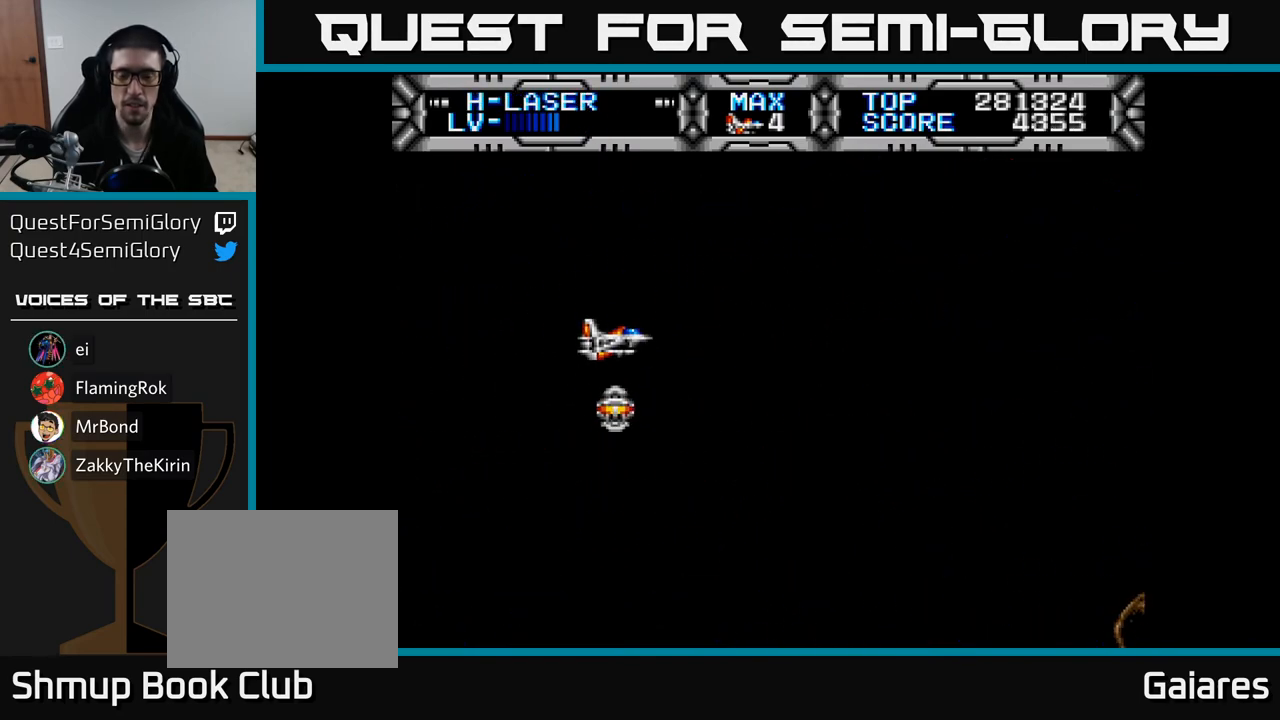
{"buttons": ["X"], "right_stick": "center", "events": []}
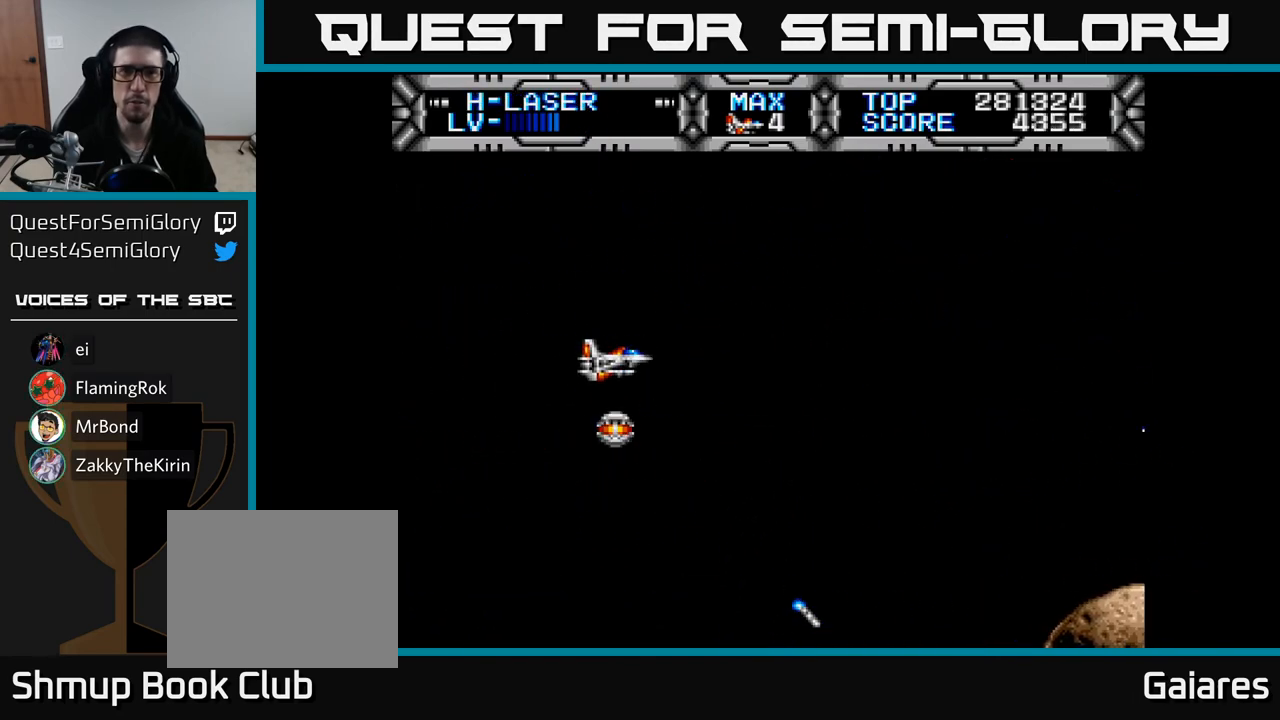
{"buttons": ["X"], "right_stick": "center", "events": [[17, "DPAD_LEFT", "down"], [50, "DPAD_UP", "down"], [133, "DPAD_UP", "up"], [150, "DPAD_LEFT", "up"]]}
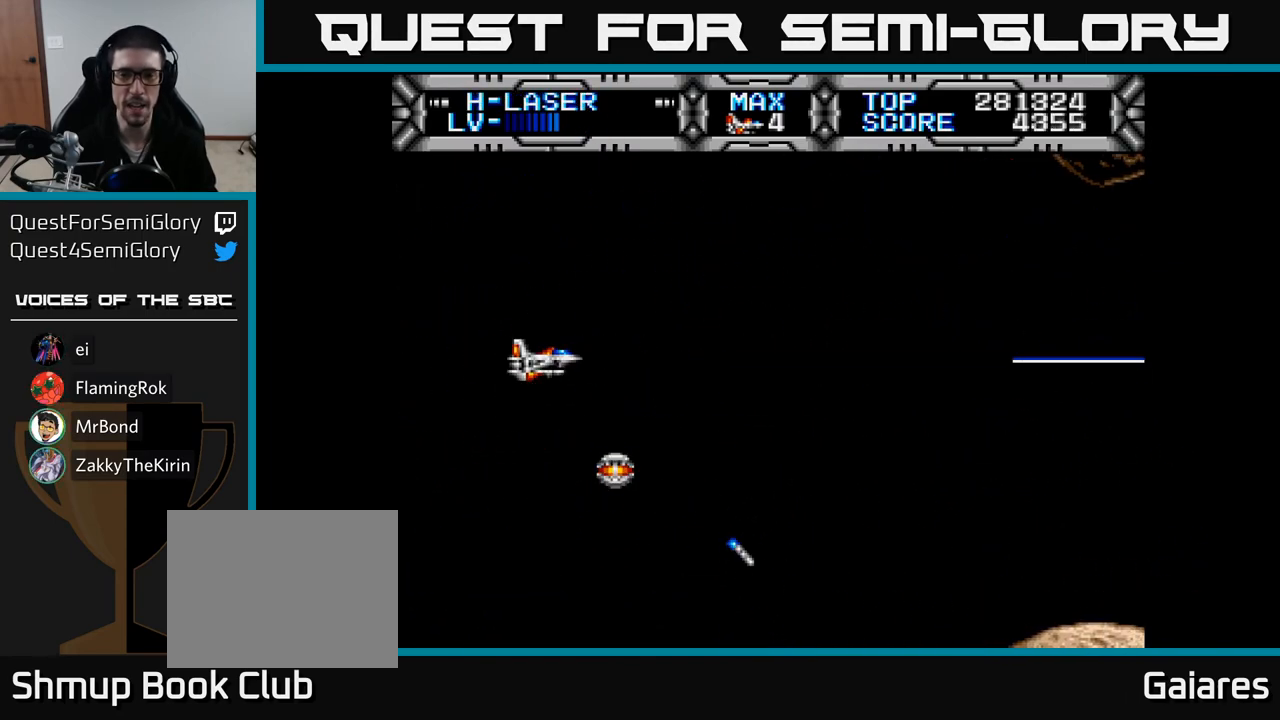
{"buttons": ["X", "DPAD_RIGHT"], "right_stick": "center", "events": [[433, "DPAD_RIGHT", "down"]]}
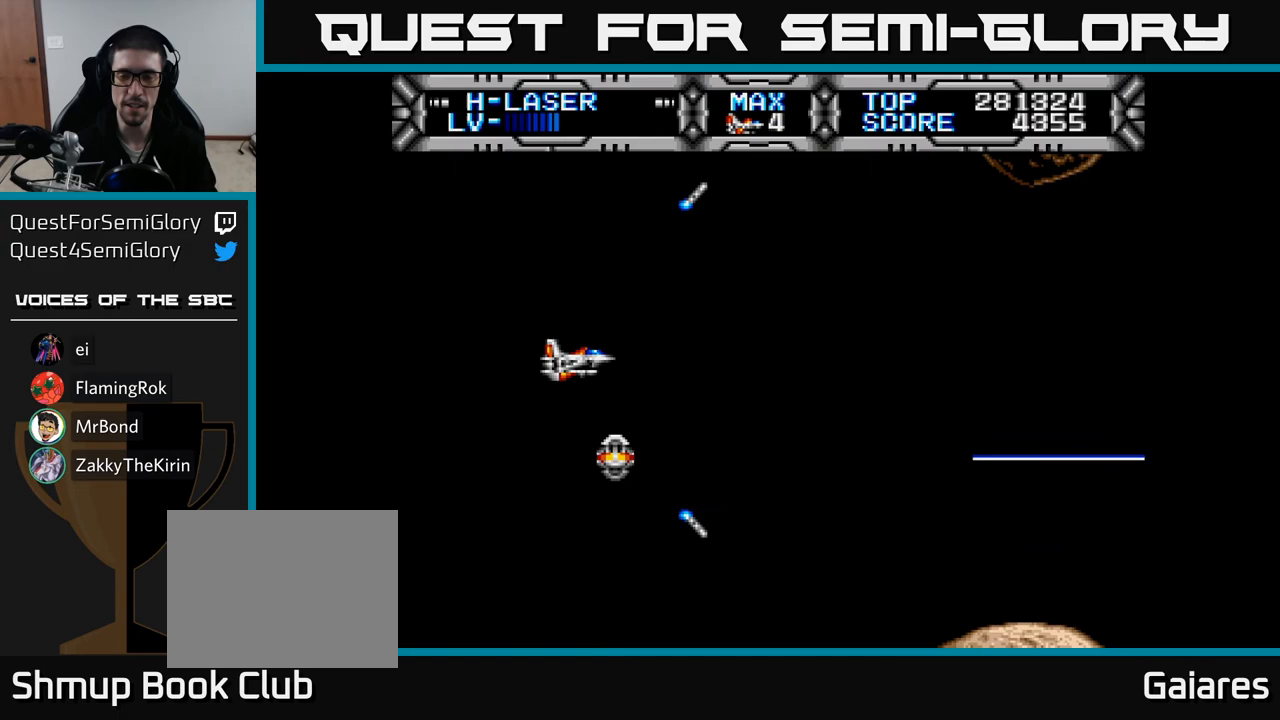
{"buttons": ["X", "DPAD_DOWN"], "right_stick": "center", "events": [[67, "DPAD_RIGHT", "up"], [467, "DPAD_DOWN", "down"]]}
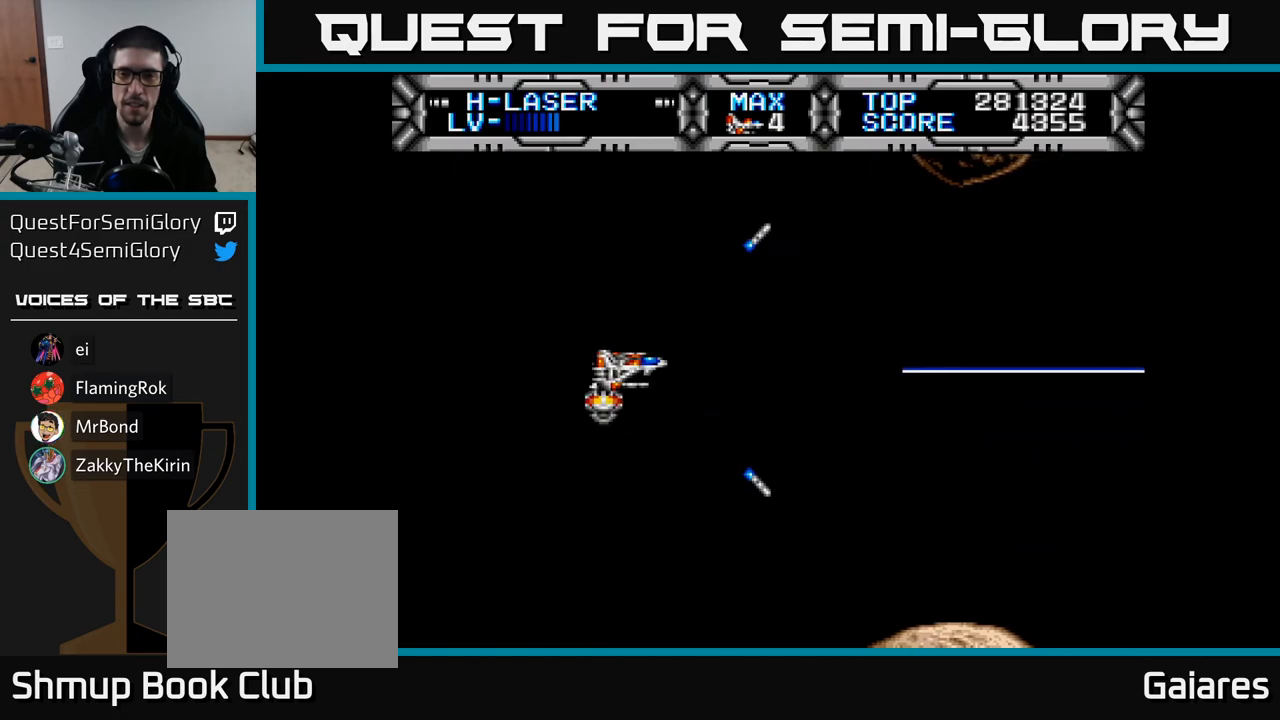
{"buttons": ["X"], "right_stick": "center", "events": [[100, "DPAD_DOWN", "up"], [150, "DPAD_UP", "down"], [300, "DPAD_UP", "up"]]}
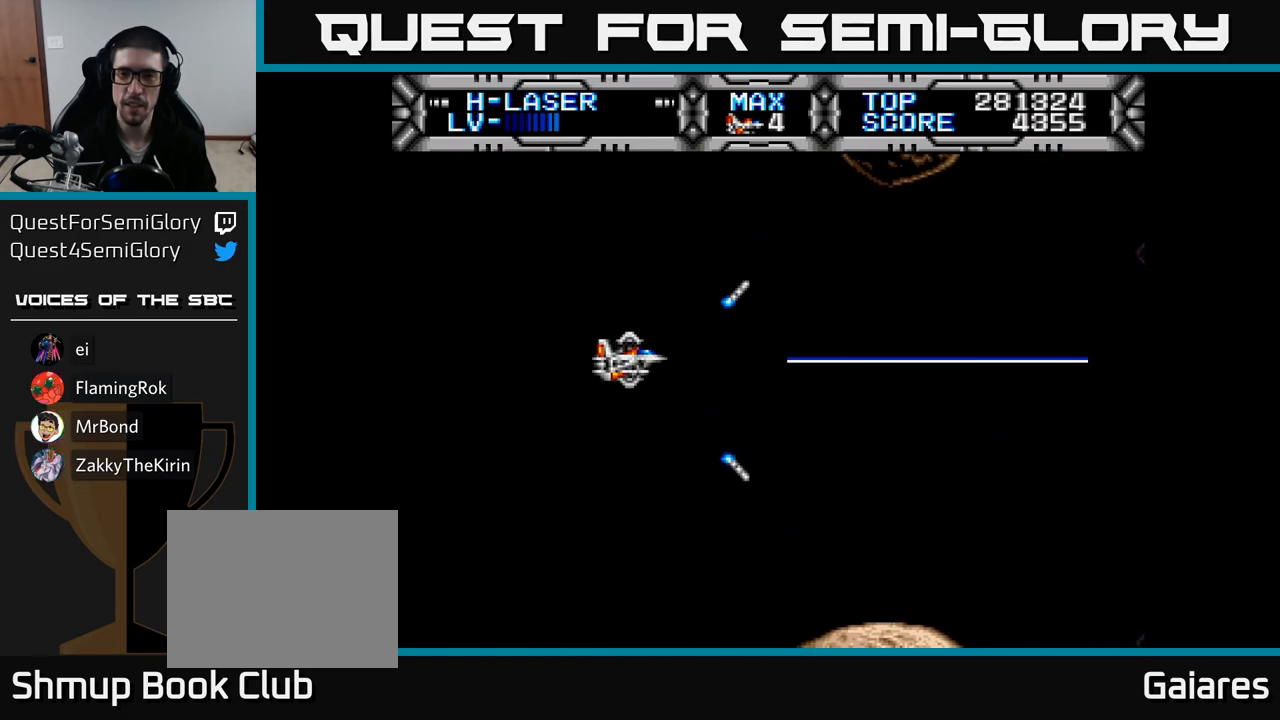
{"buttons": ["X"], "right_stick": "center", "events": []}
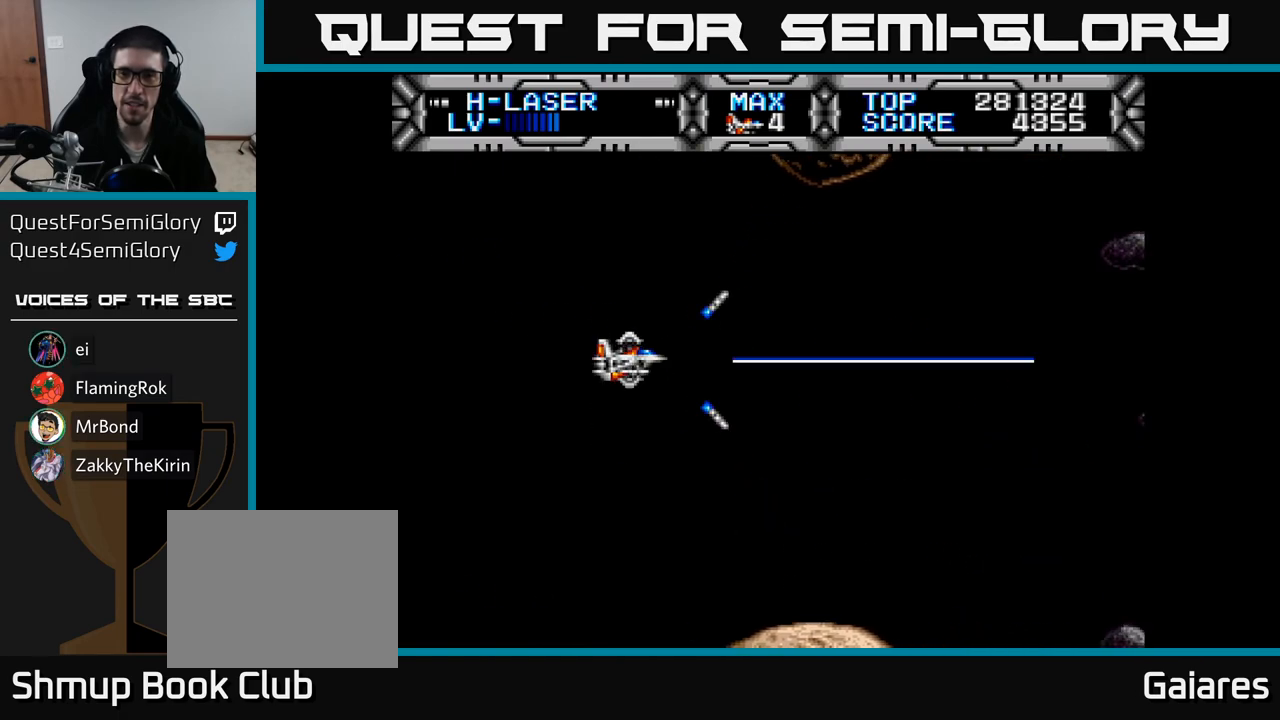
{"buttons": [], "right_stick": "center", "events": [[333, "X", "up"]]}
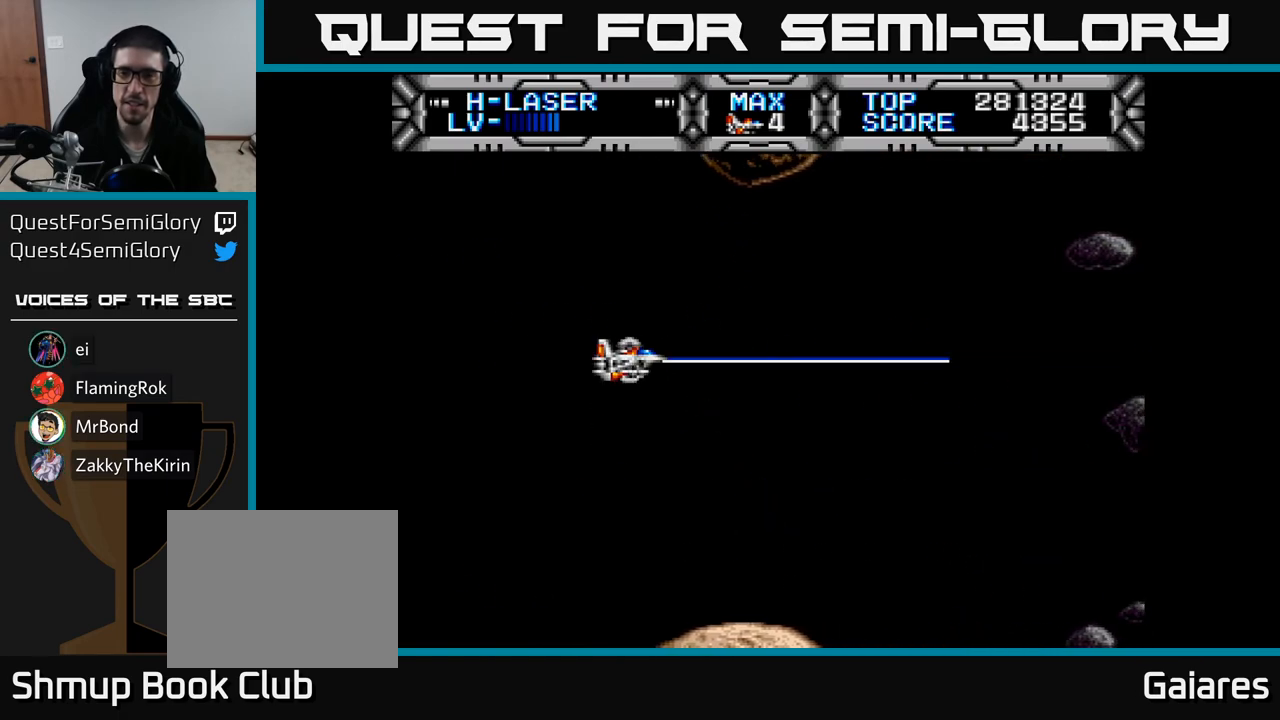
{"buttons": [], "right_stick": "center", "events": []}
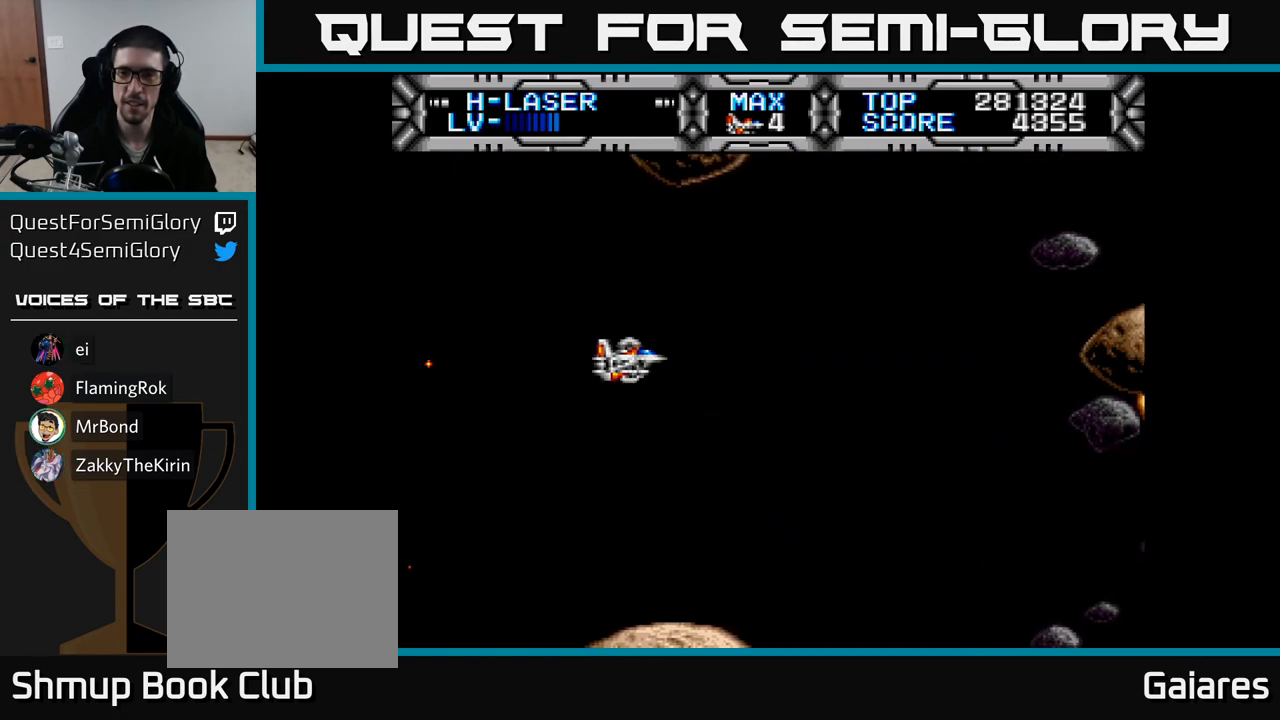
{"buttons": [], "right_stick": "center", "events": [[250, "DPAD_DOWN", "down"], [333, "DPAD_RIGHT", "down"], [400, "DPAD_DOWN", "up"], [500, "DPAD_RIGHT", "up"]]}
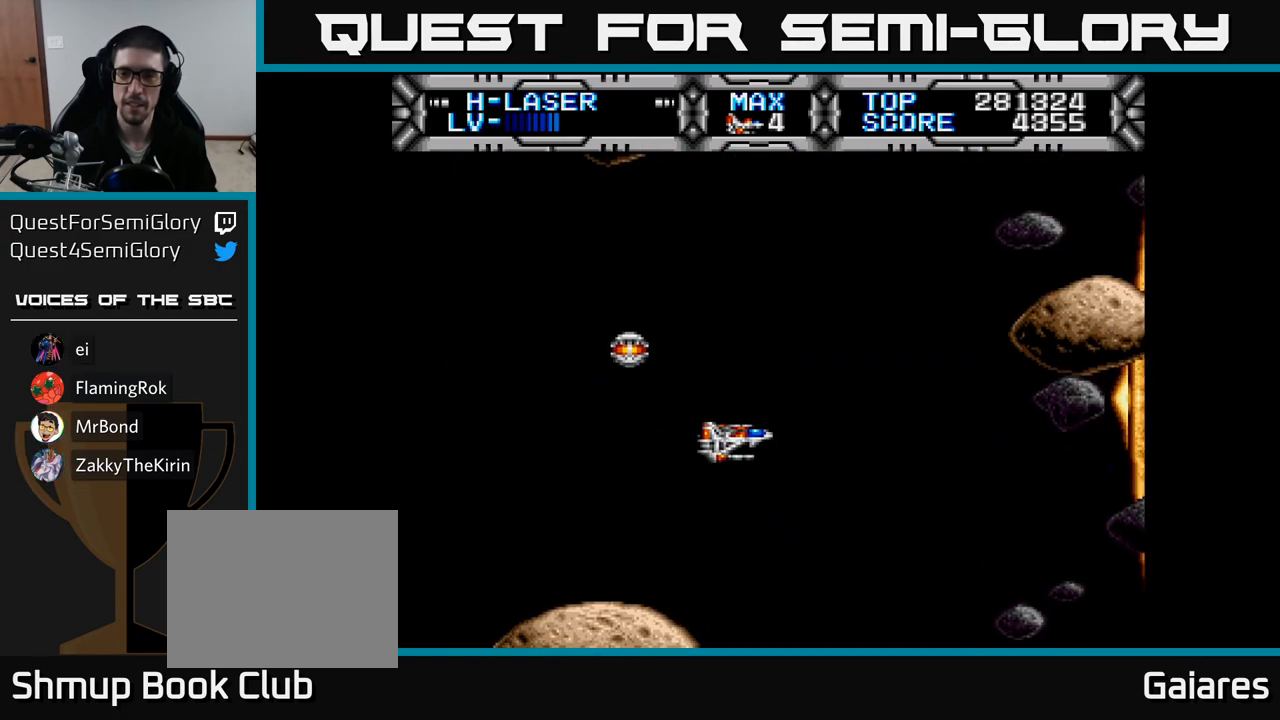
{"buttons": [], "right_stick": "center", "events": []}
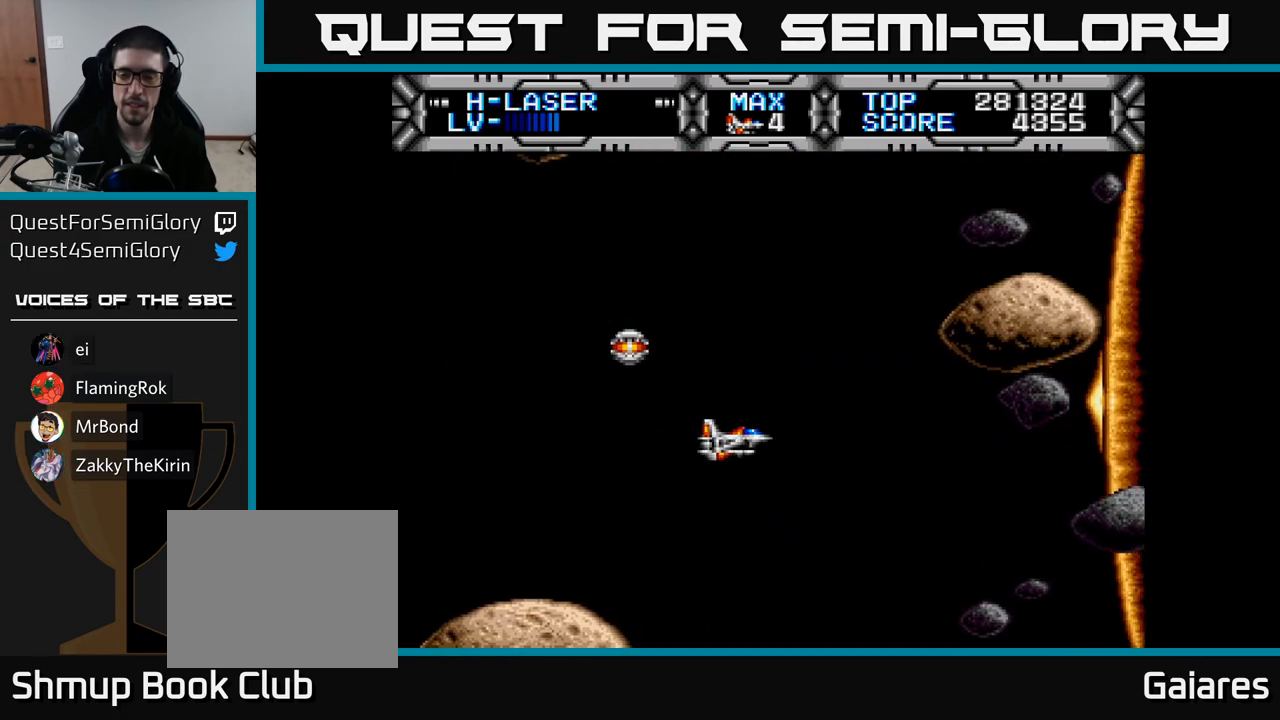
{"buttons": [], "right_stick": "center", "events": [[283, "DPAD_LEFT", "down"], [467, "DPAD_LEFT", "up"]]}
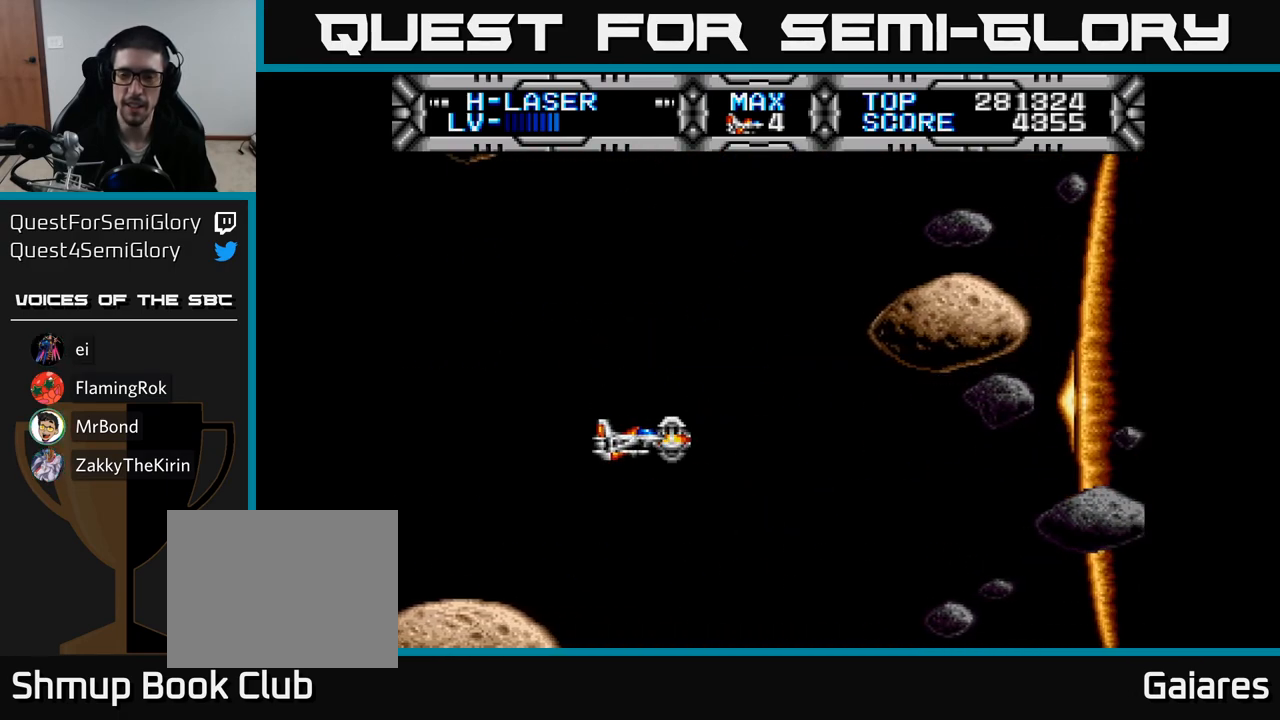
{"buttons": [], "right_stick": "center", "events": [[100, "DPAD_RIGHT", "down"], [217, "DPAD_RIGHT", "up"]]}
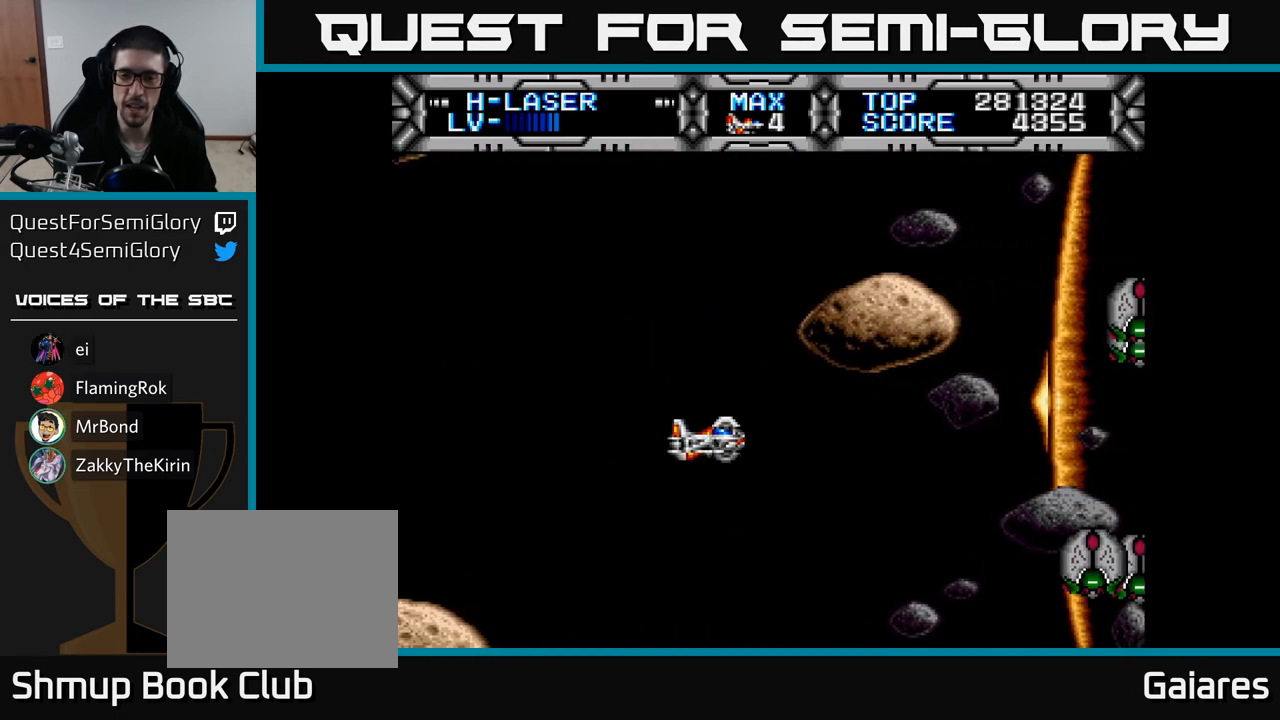
{"buttons": [], "right_stick": "center", "events": [[133, "DPAD_DOWN", "down"], [133, "DPAD_RIGHT", "down"], [217, "B", "down"], [233, "B", "up"], [250, "DPAD_DOWN", "up"], [250, "DPAD_RIGHT", "up"]]}
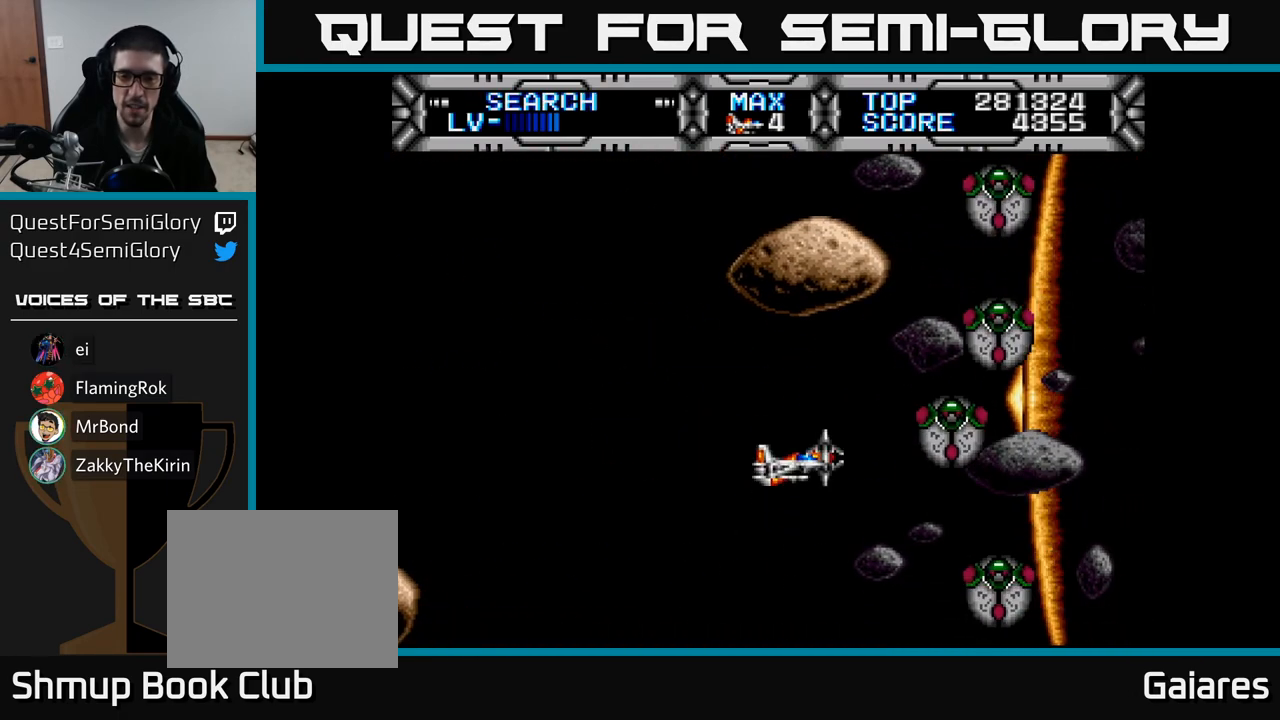
{"buttons": [], "right_stick": "center", "events": [[17, "DPAD_LEFT", "down"], [33, "DPAD_UP", "down"], [150, "DPAD_UP", "up"], [400, "DPAD_LEFT", "up"]]}
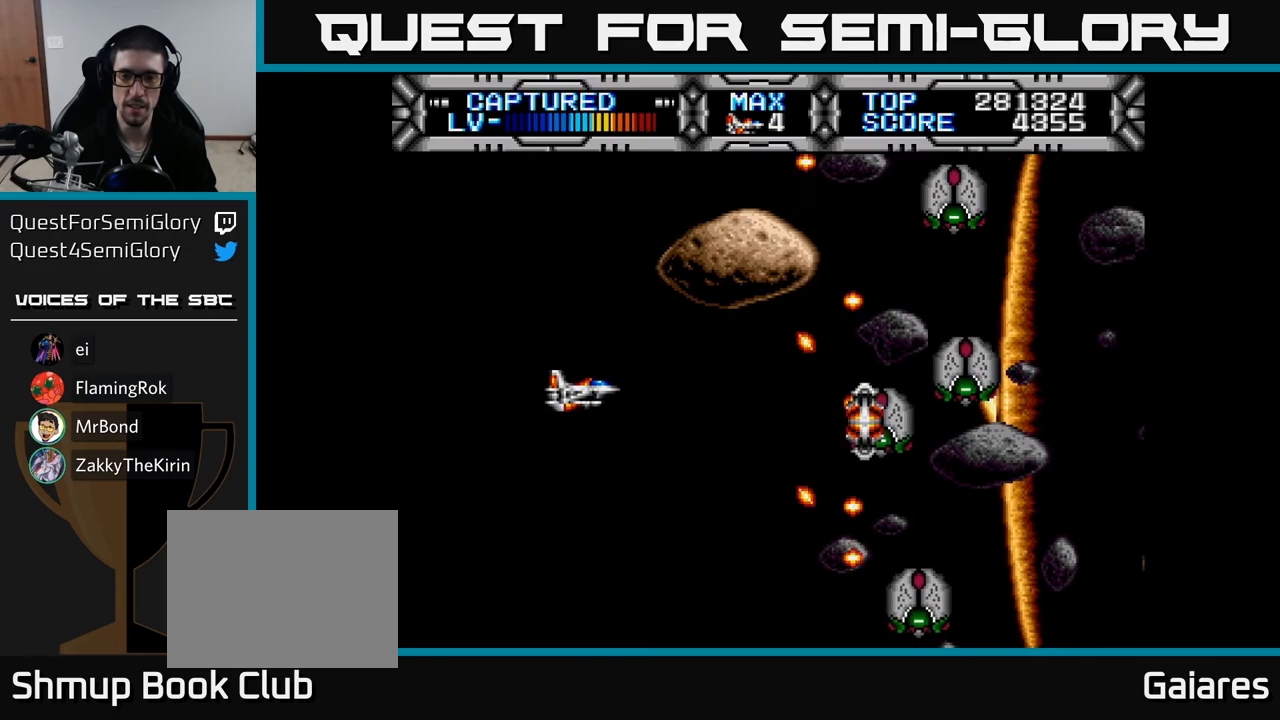
{"buttons": ["DPAD_DOWN"], "right_stick": "center", "events": [[483, "DPAD_DOWN", "down"]]}
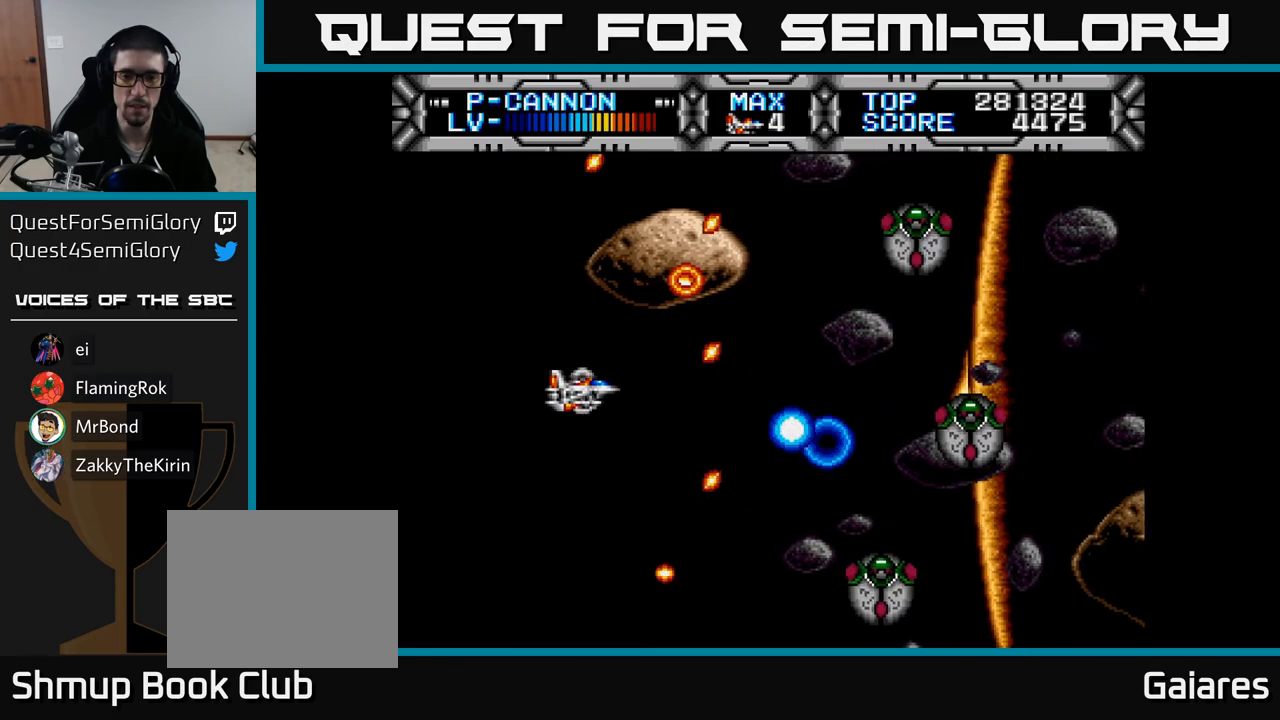
{"buttons": [], "right_stick": "center", "events": [[67, "B", "down"], [200, "B", "up"], [200, "DPAD_LEFT", "down"], [217, "DPAD_DOWN", "up"], [467, "DPAD_LEFT", "up"]]}
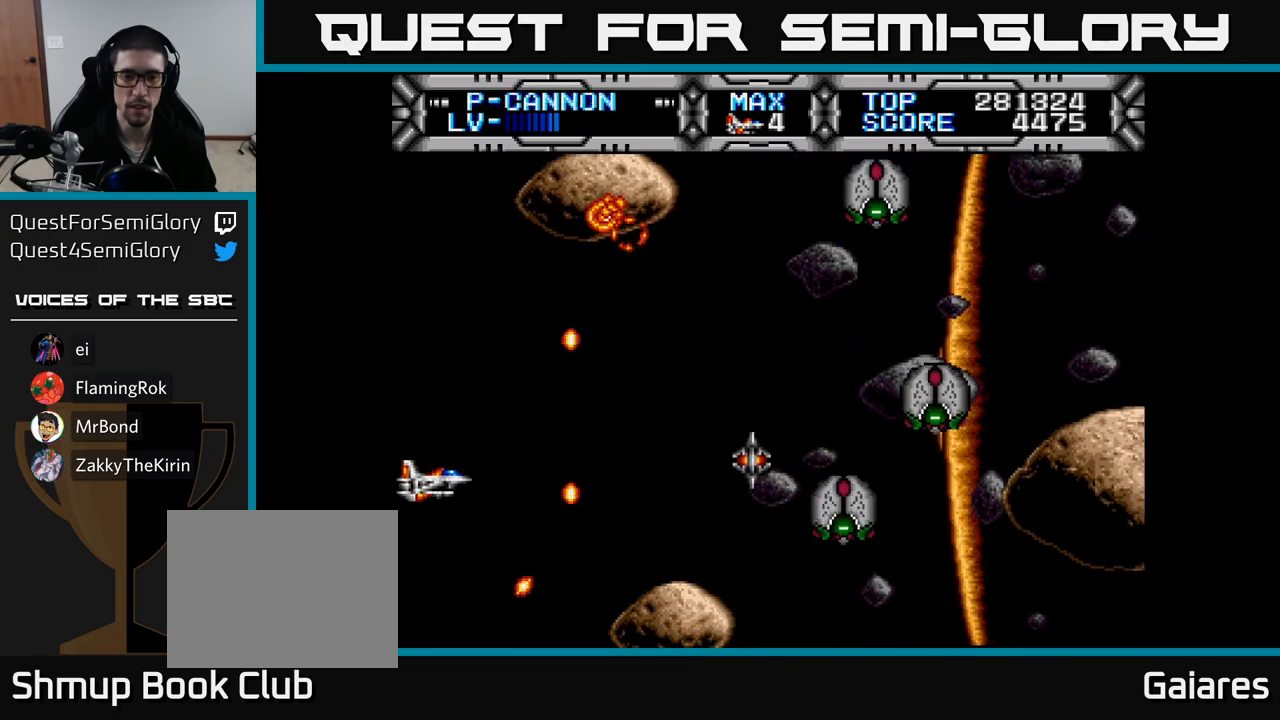
{"buttons": ["X"], "right_stick": "center", "events": [[133, "DPAD_UP", "down"], [233, "DPAD_UP", "up"], [267, "DPAD_RIGHT", "down"], [417, "DPAD_RIGHT", "up"], [500, "X", "down"]]}
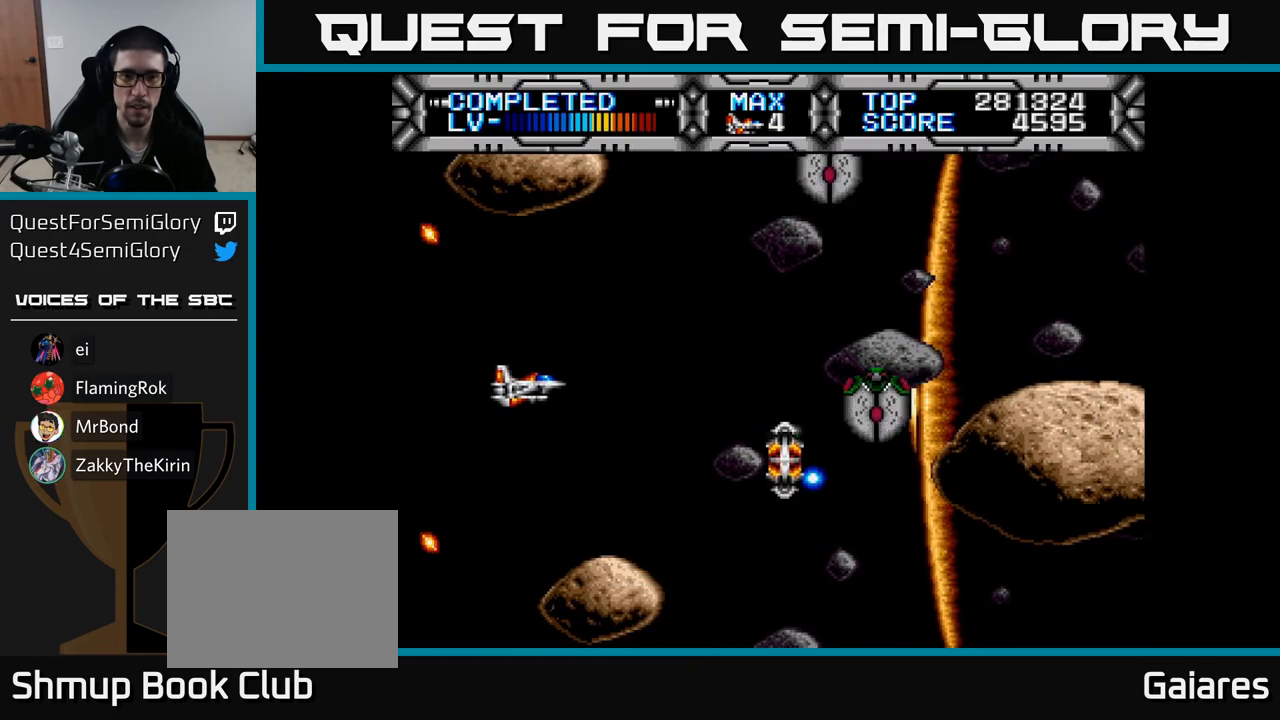
{"buttons": ["X", "DPAD_UP"], "right_stick": "center", "events": [[433, "DPAD_UP", "down"]]}
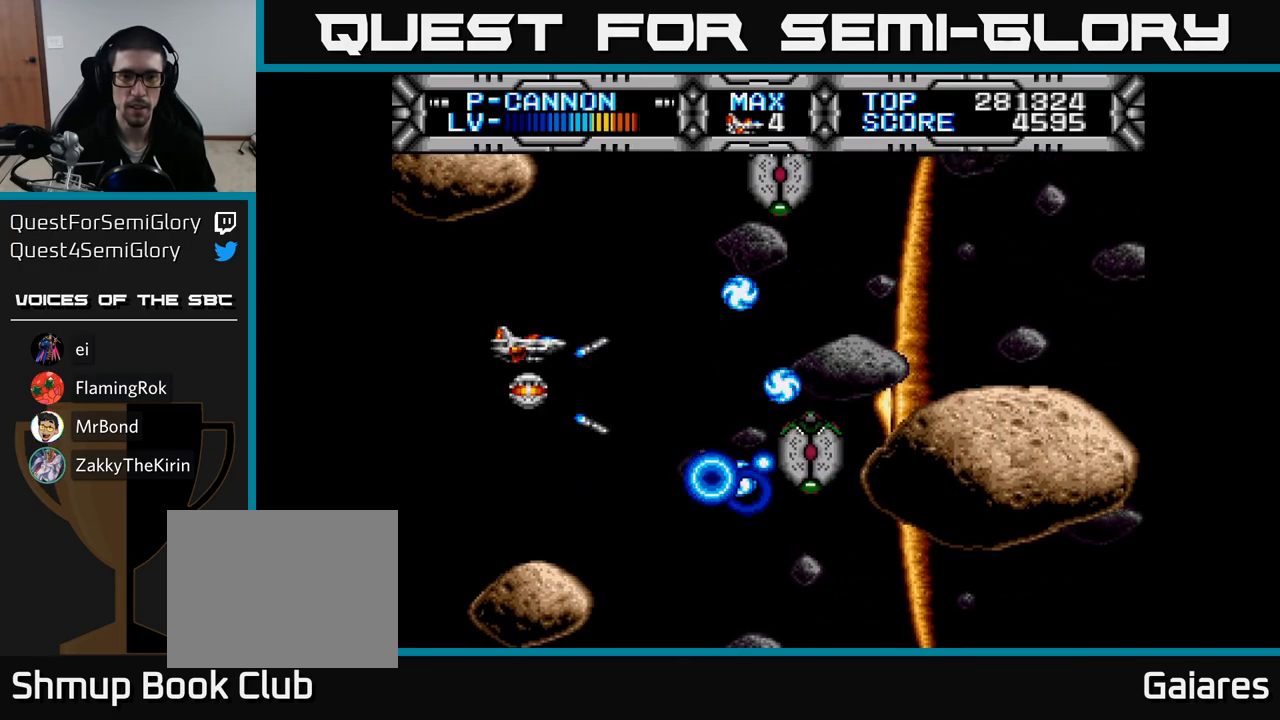
{"buttons": ["X"], "right_stick": "center", "events": [[17, "DPAD_UP", "up"]]}
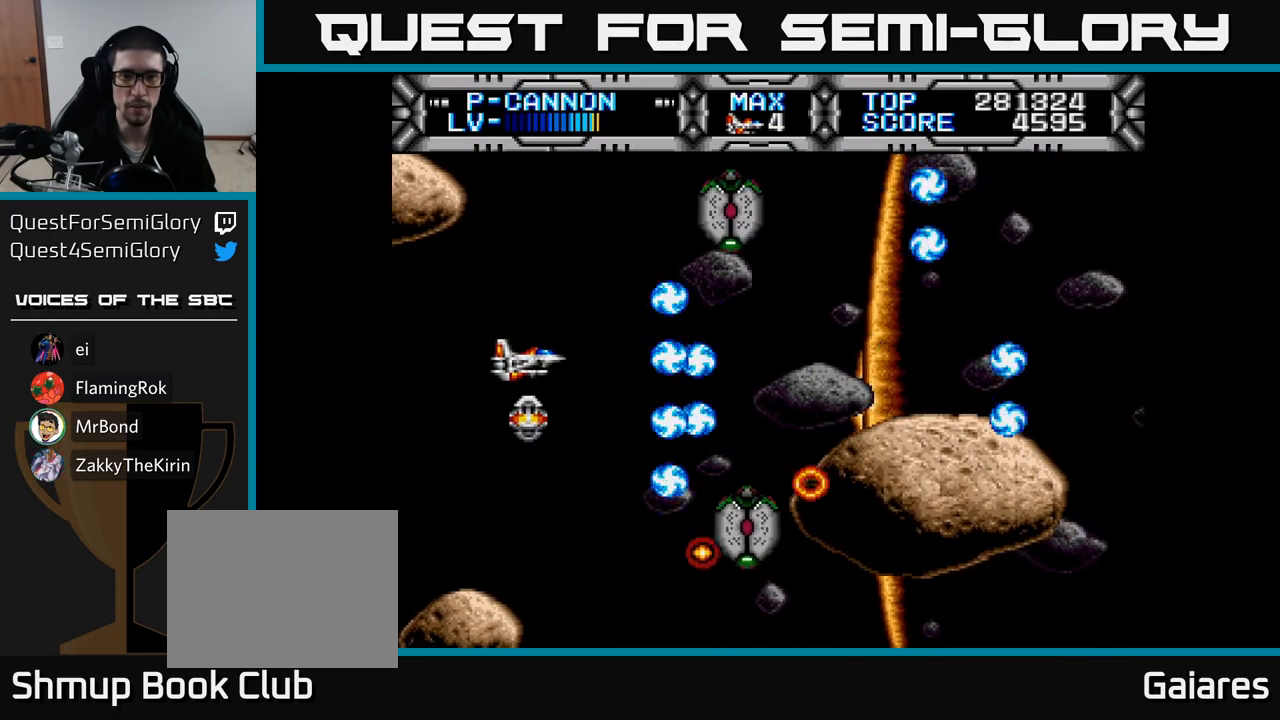
{"buttons": ["X"], "right_stick": "center", "events": [[200, "DPAD_LEFT", "down"], [317, "DPAD_LEFT", "up"]]}
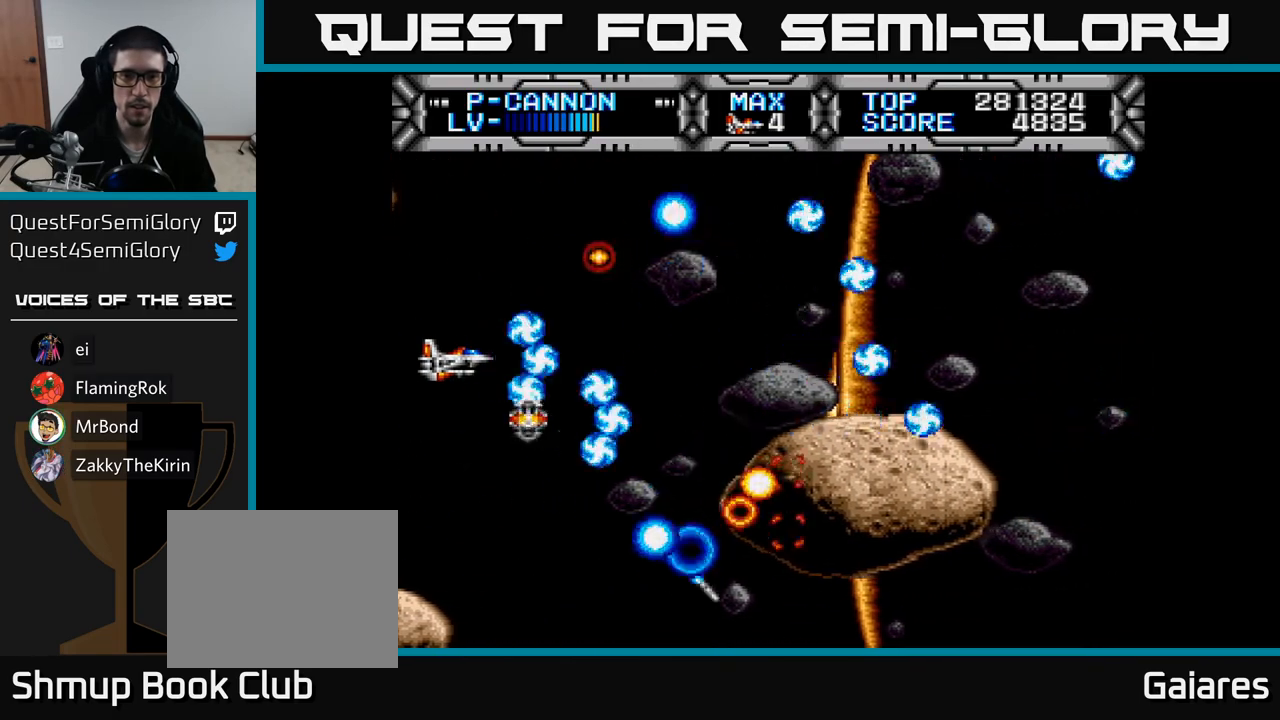
{"buttons": ["X"], "right_stick": "center", "events": [[33, "DPAD_UP", "down"], [100, "DPAD_RIGHT", "down"], [100, "DPAD_UP", "up"], [217, "DPAD_RIGHT", "up"], [250, "DPAD_UP", "down"], [333, "DPAD_UP", "up"]]}